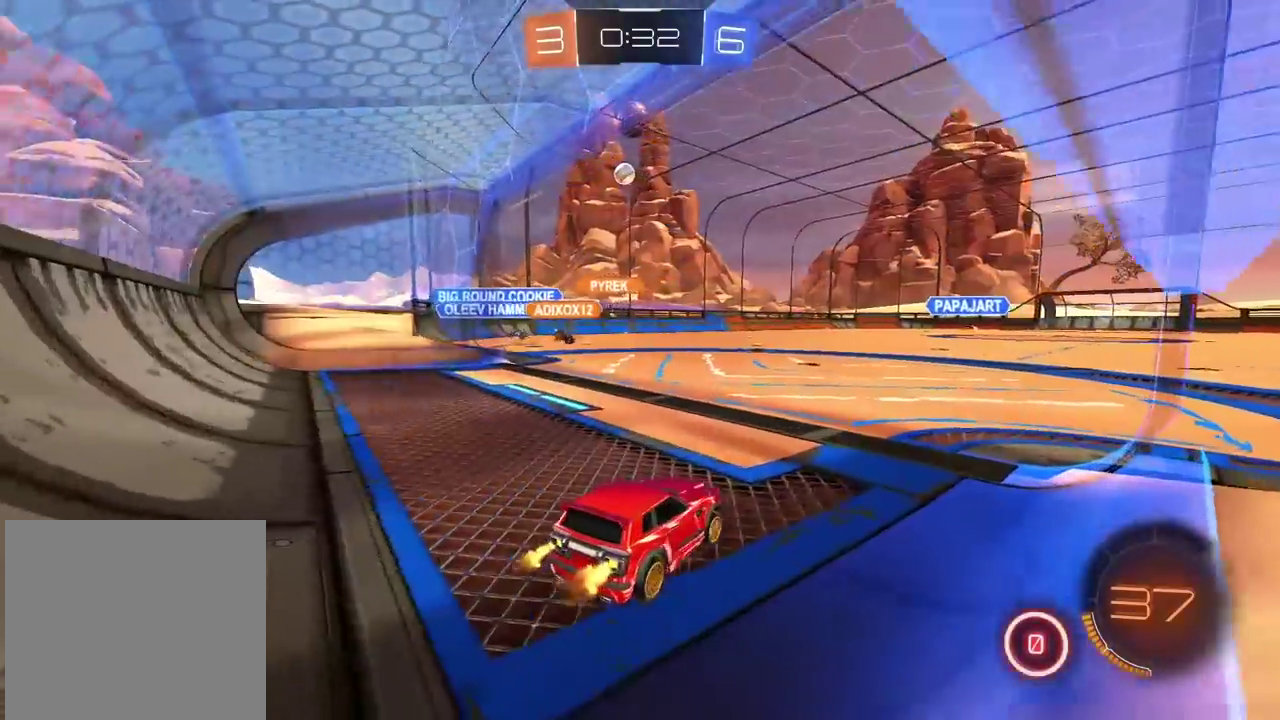
Gameplay with a controller (PlayStation layout); each line is a JSON object with the inputs held at the frame after it. "events" lists button and stick changes between this image and that frame as [ms after this image, input, new state], when the widget could be followed in between. Not read: R2.
{"buttons": [], "left_stick": "center", "right_stick": "center", "events": []}
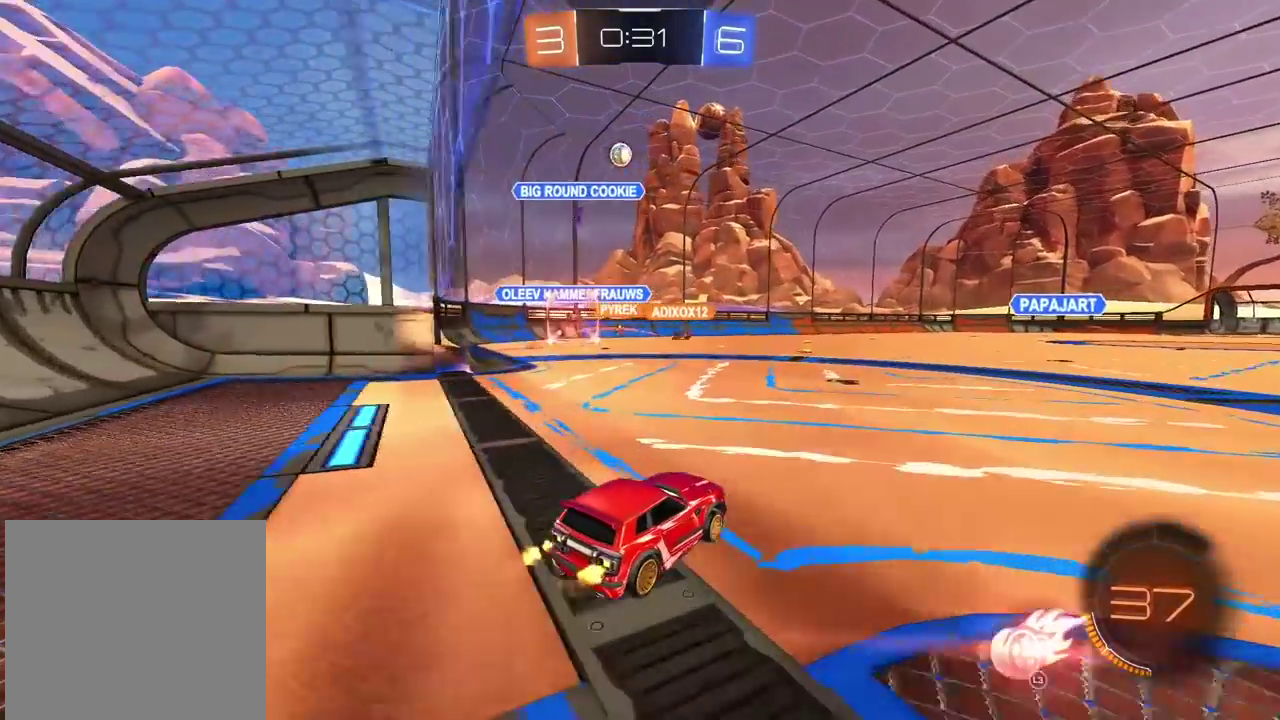
{"buttons": ["L3"], "left_stick": "center", "right_stick": "center"}
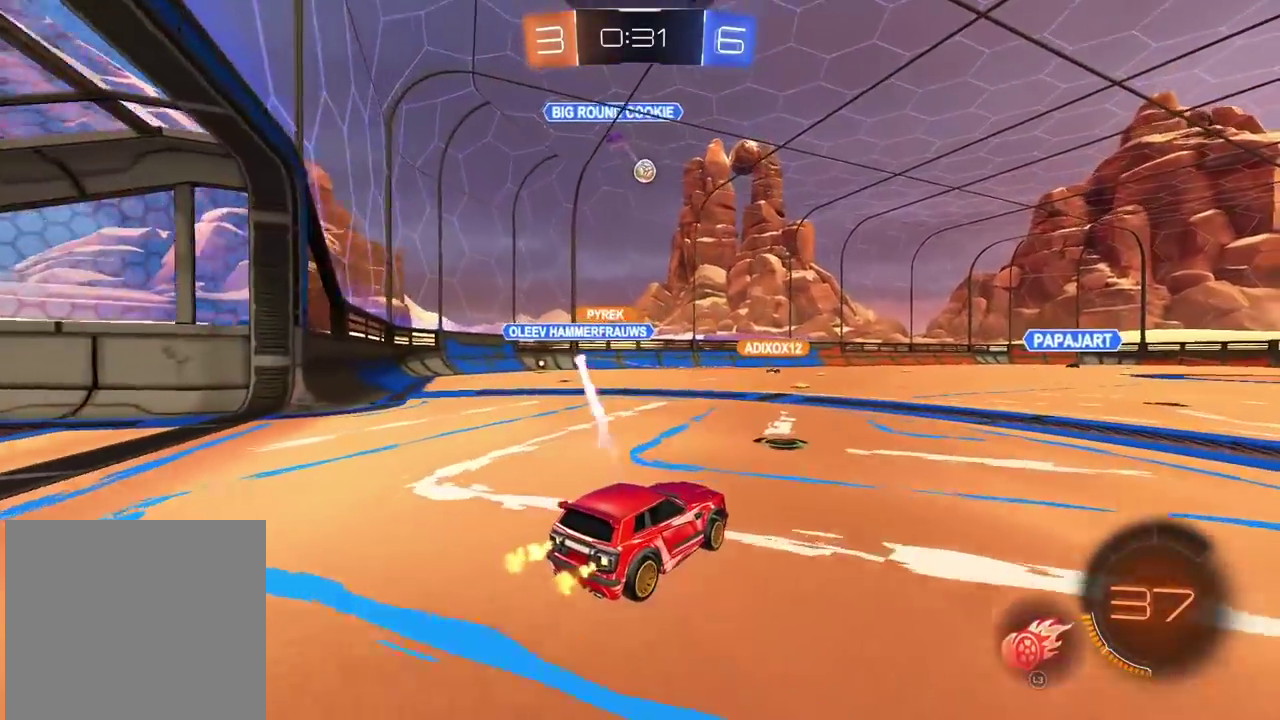
{"buttons": [], "left_stick": "center", "right_stick": "center"}
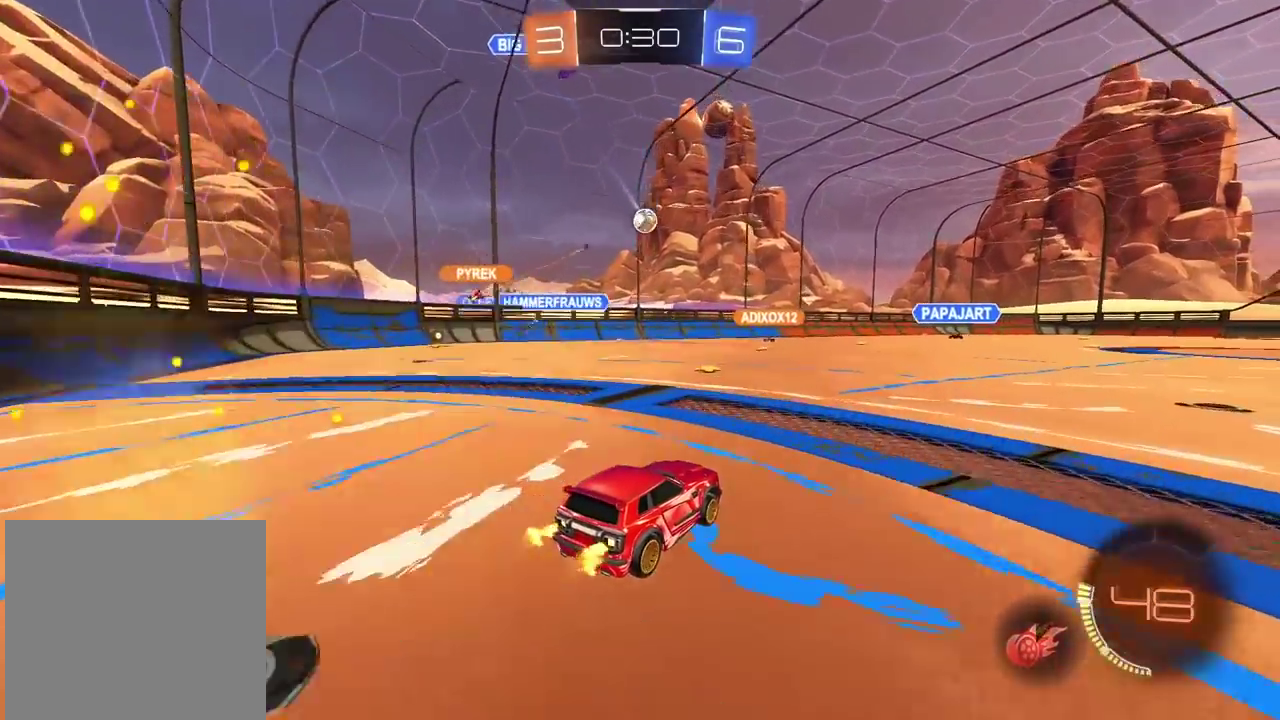
{"buttons": [], "left_stick": "center", "right_stick": "center", "events": [[150, "left_stick", "right"], [267, "left_stick", "center"]]}
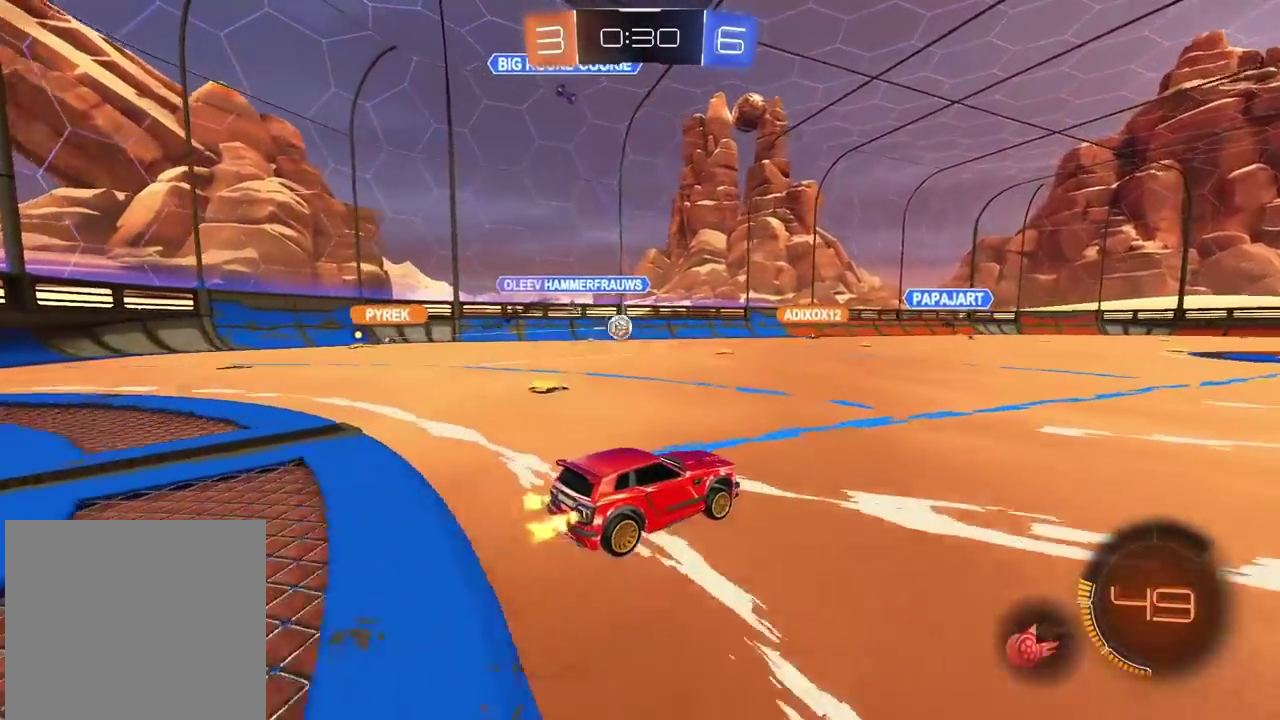
{"buttons": ["L1"], "left_stick": "left", "right_stick": "center", "events": [[233, "left_stick", "down-left"], [283, "left_stick", "left"], [383, "L1", "down"]]}
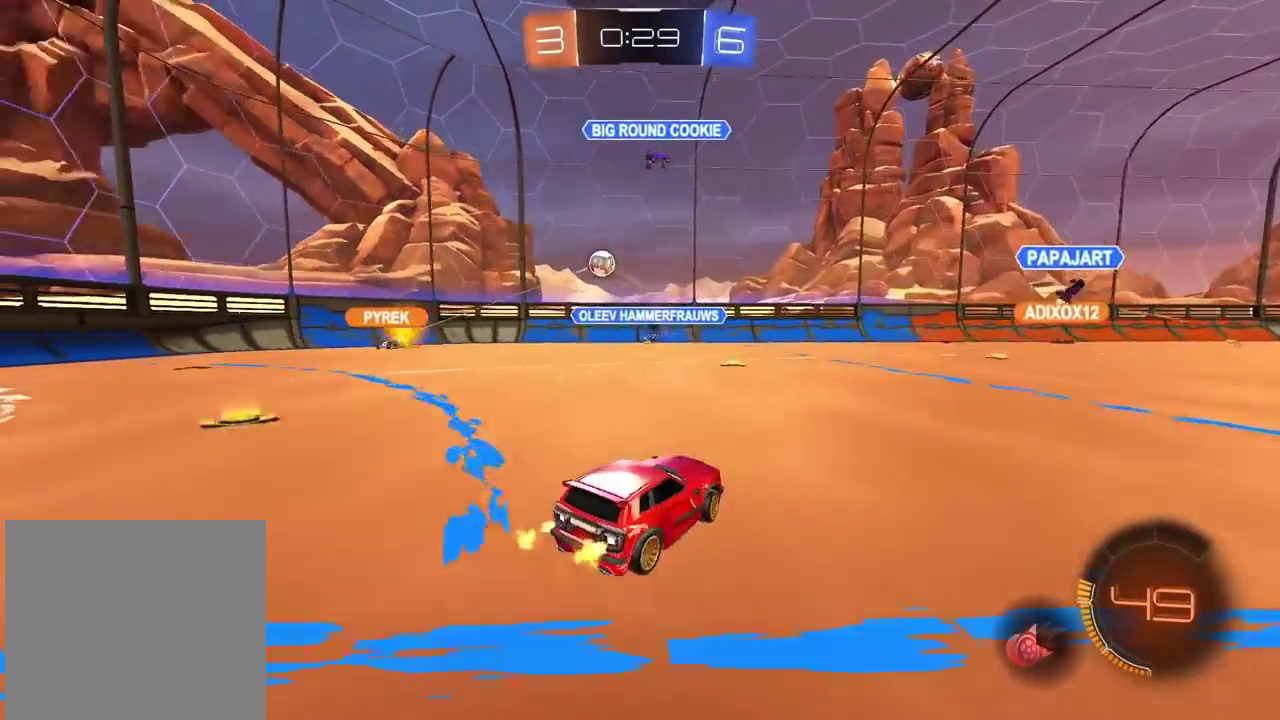
{"buttons": [], "left_stick": "left", "right_stick": "center", "events": [[100, "L1", "up"]]}
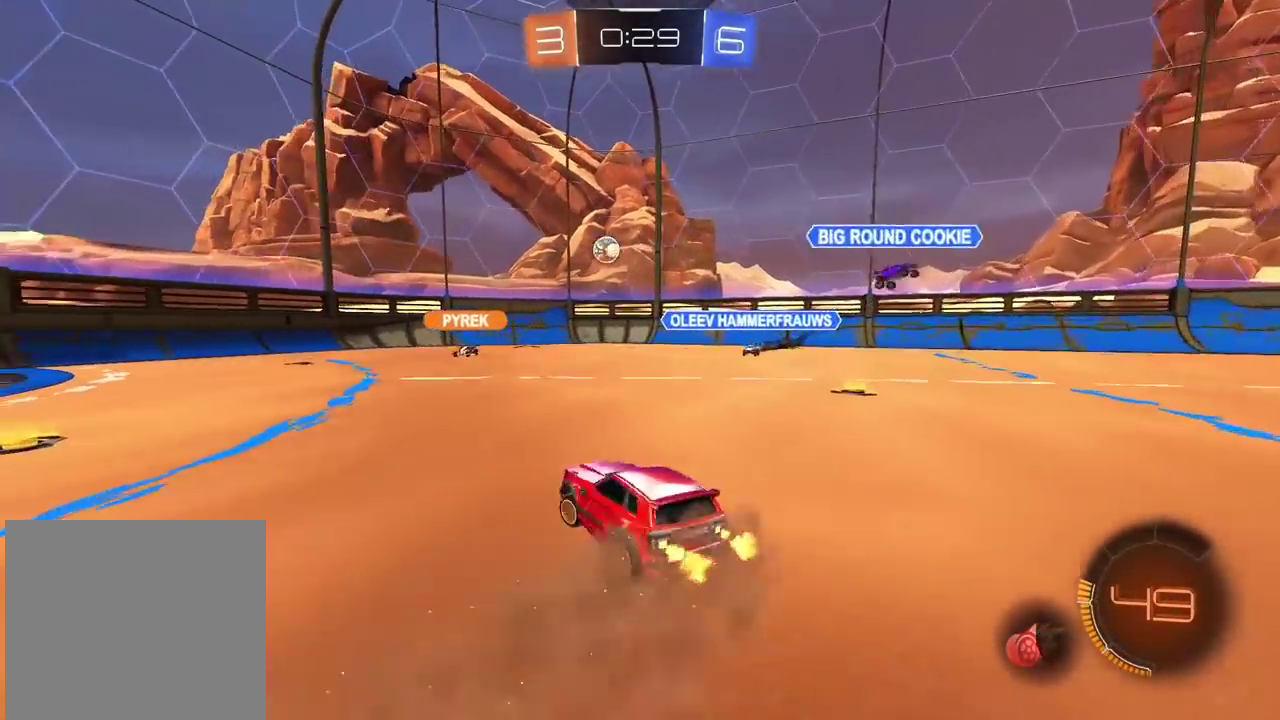
{"buttons": [], "left_stick": "center", "right_stick": "center", "events": [[250, "left_stick", "center"]]}
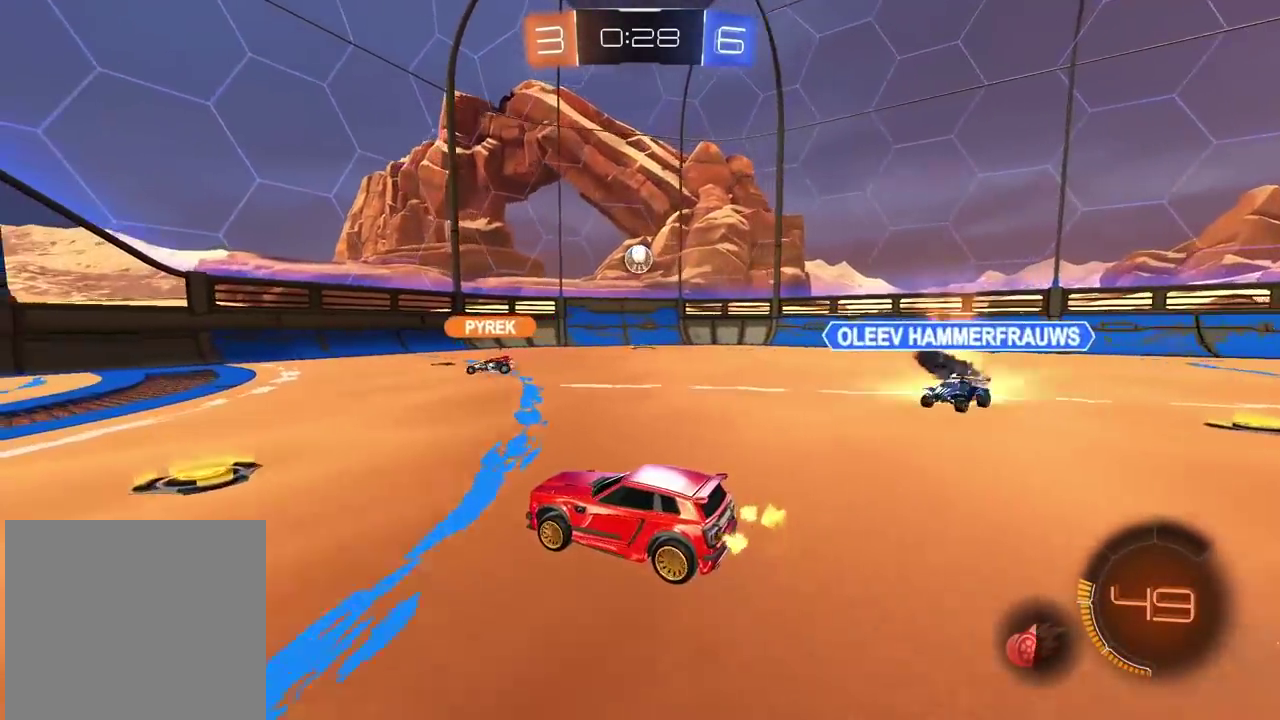
{"buttons": [], "left_stick": "center", "right_stick": "center", "events": [[150, "L2", "down"], [383, "L2", "up"]]}
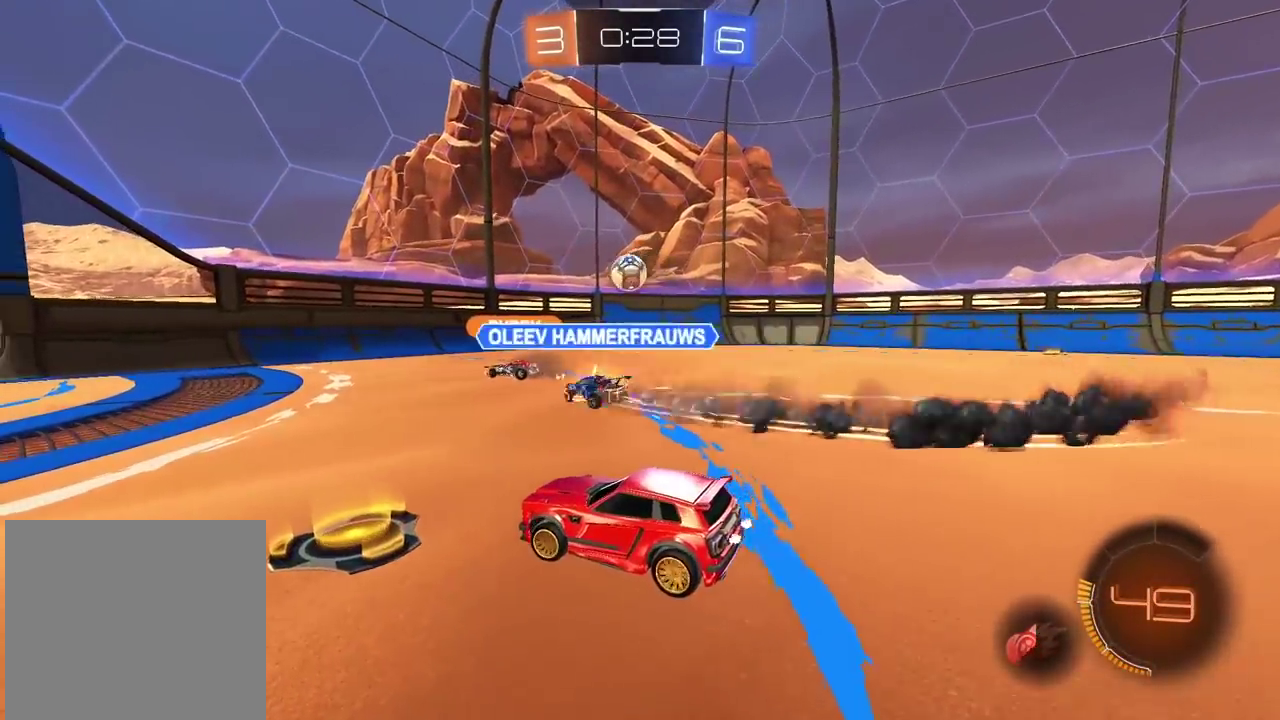
{"buttons": [], "left_stick": "left", "right_stick": "center", "events": [[183, "left_stick", "down-left"], [267, "left_stick", "center"], [467, "left_stick", "left"]]}
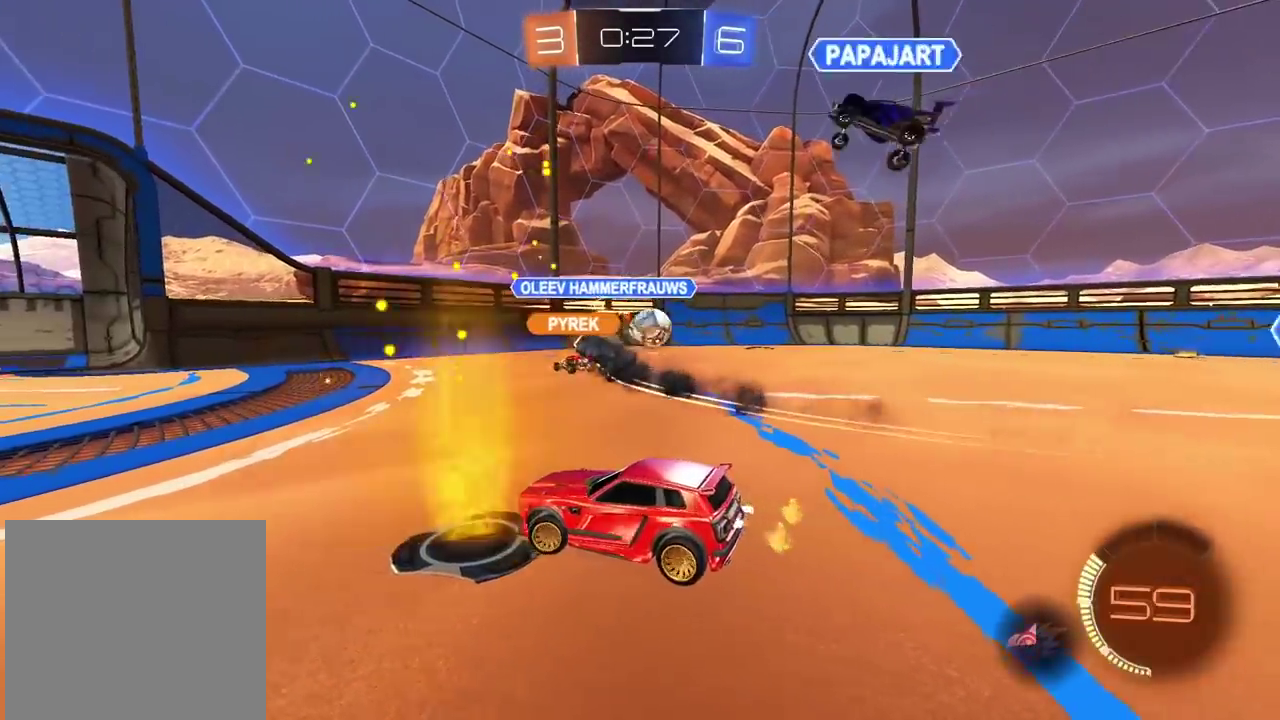
{"buttons": [], "left_stick": "left", "right_stick": "center", "events": []}
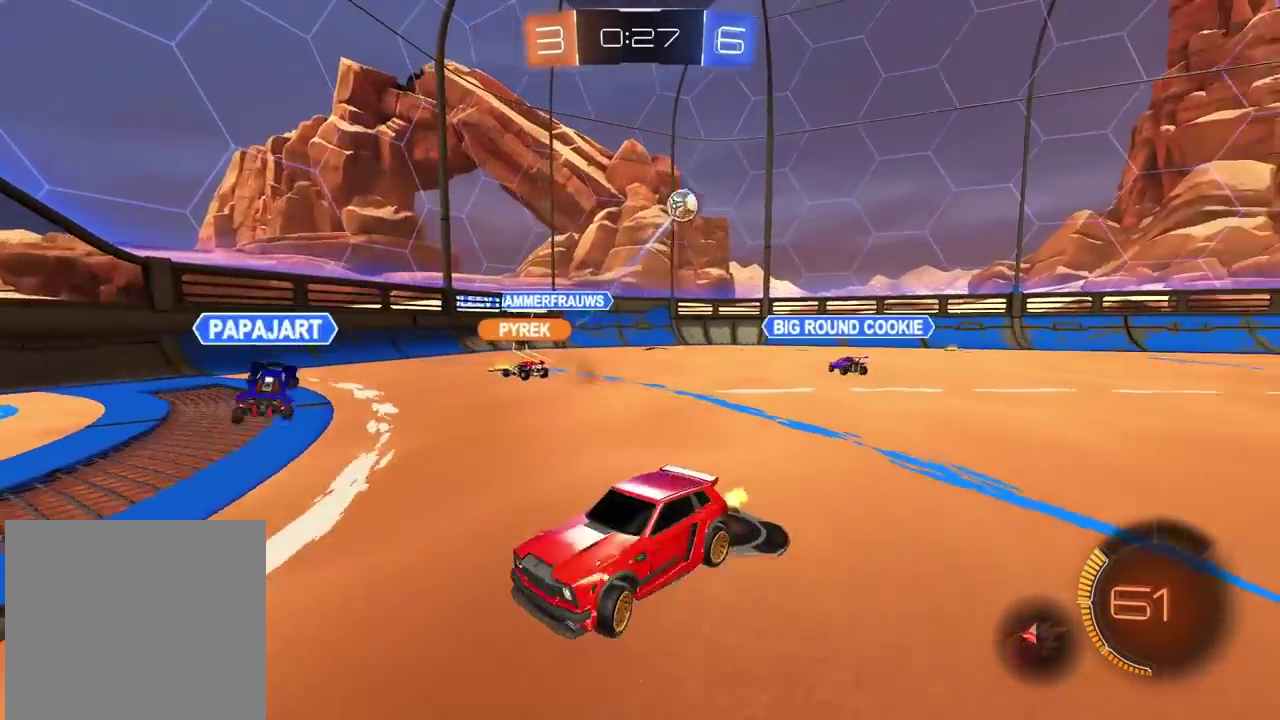
{"buttons": [], "left_stick": "left", "right_stick": "center", "events": []}
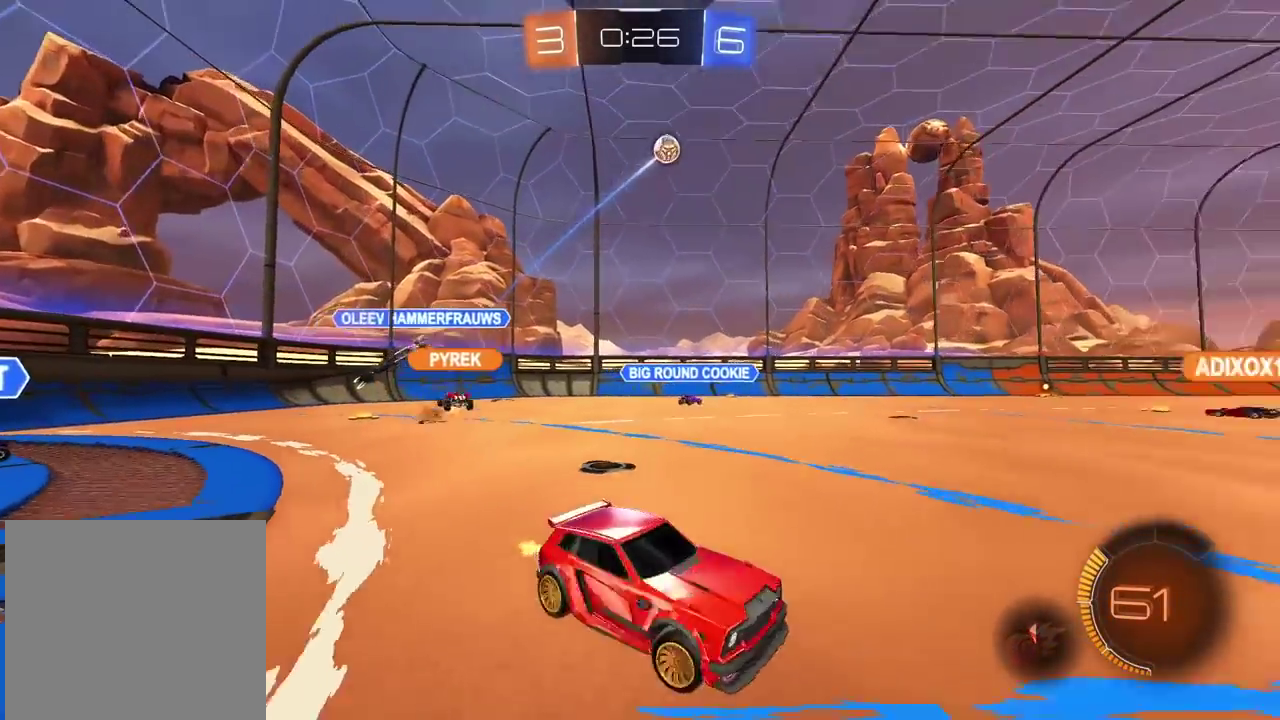
{"buttons": [], "left_stick": "center", "right_stick": "center", "events": [[250, "left_stick", "center"]]}
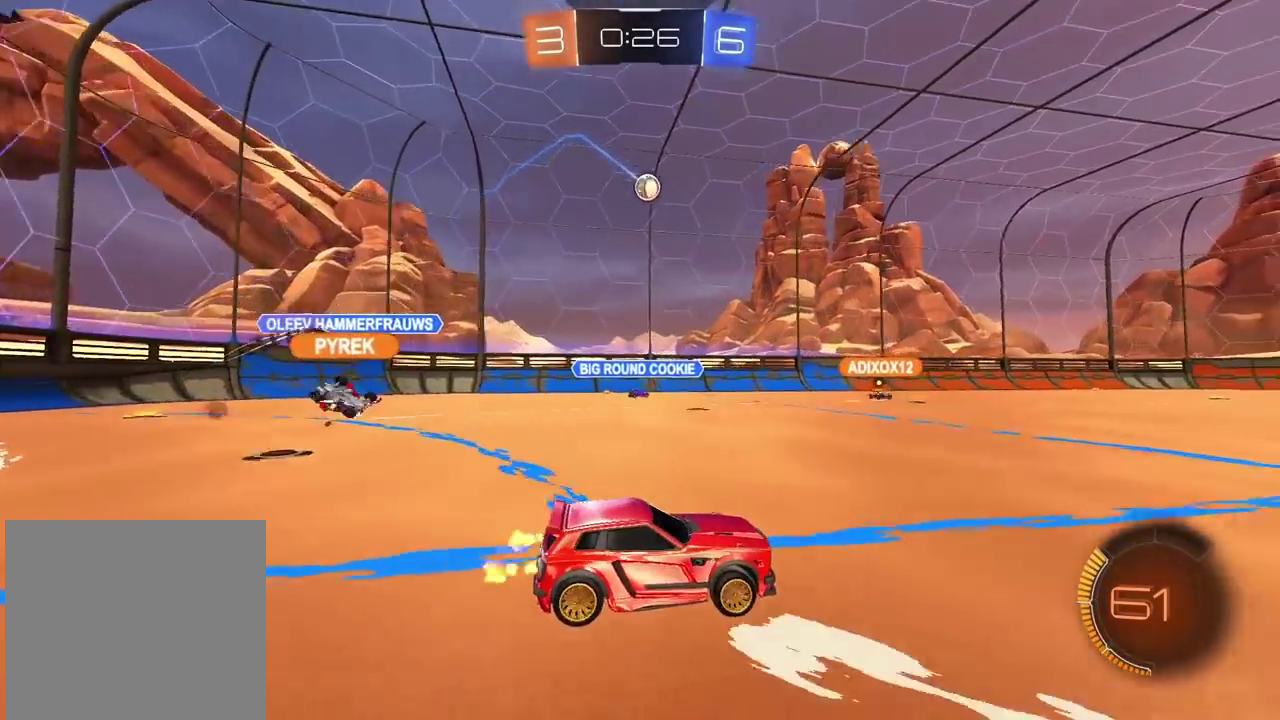
{"buttons": [], "left_stick": "center", "right_stick": "center", "events": []}
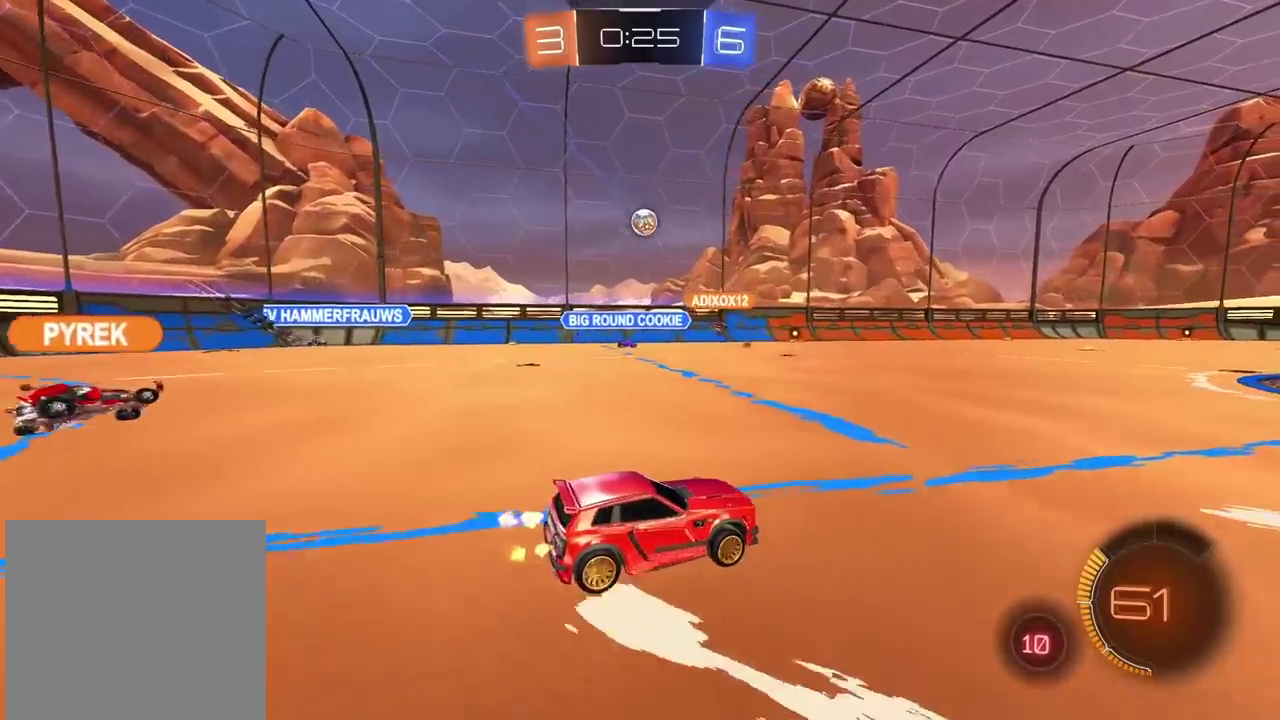
{"buttons": [], "left_stick": "left", "right_stick": "center", "events": [[333, "left_stick", "left"]]}
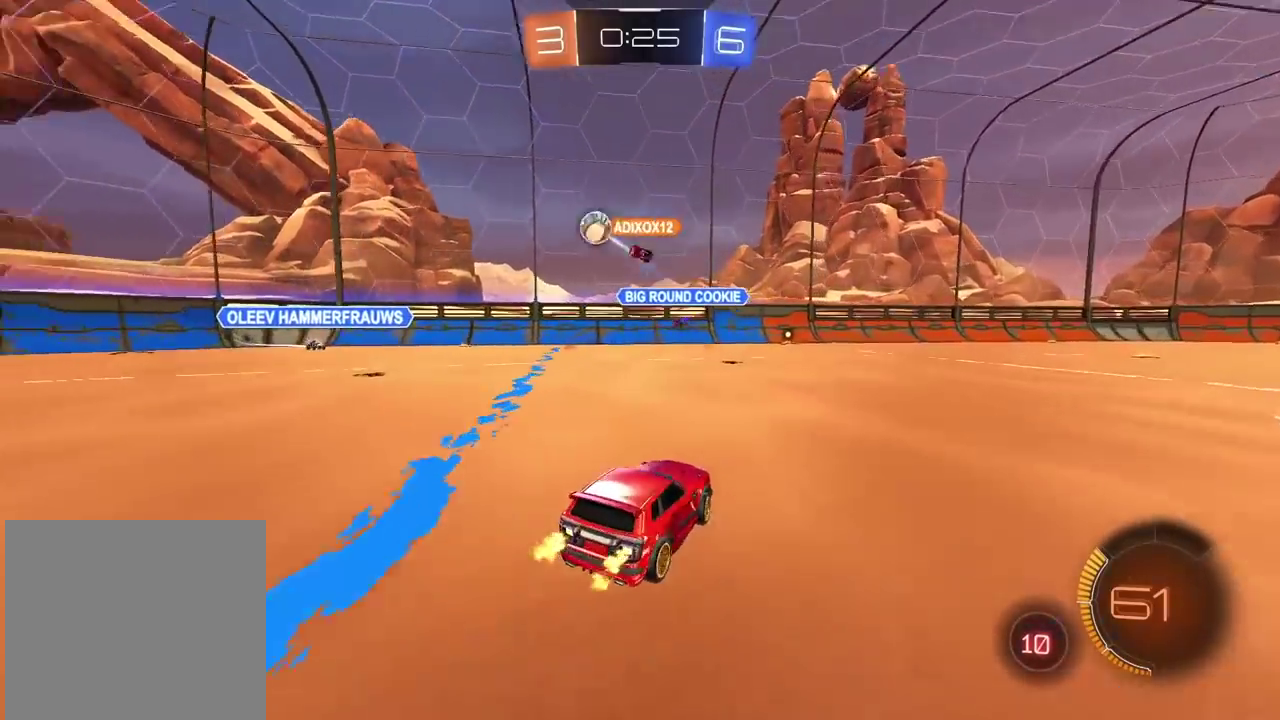
{"buttons": [], "left_stick": "left", "right_stick": "center", "events": [[67, "left_stick", "down-left"], [183, "left_stick", "left"], [200, "L1", "down"], [317, "L1", "up"]]}
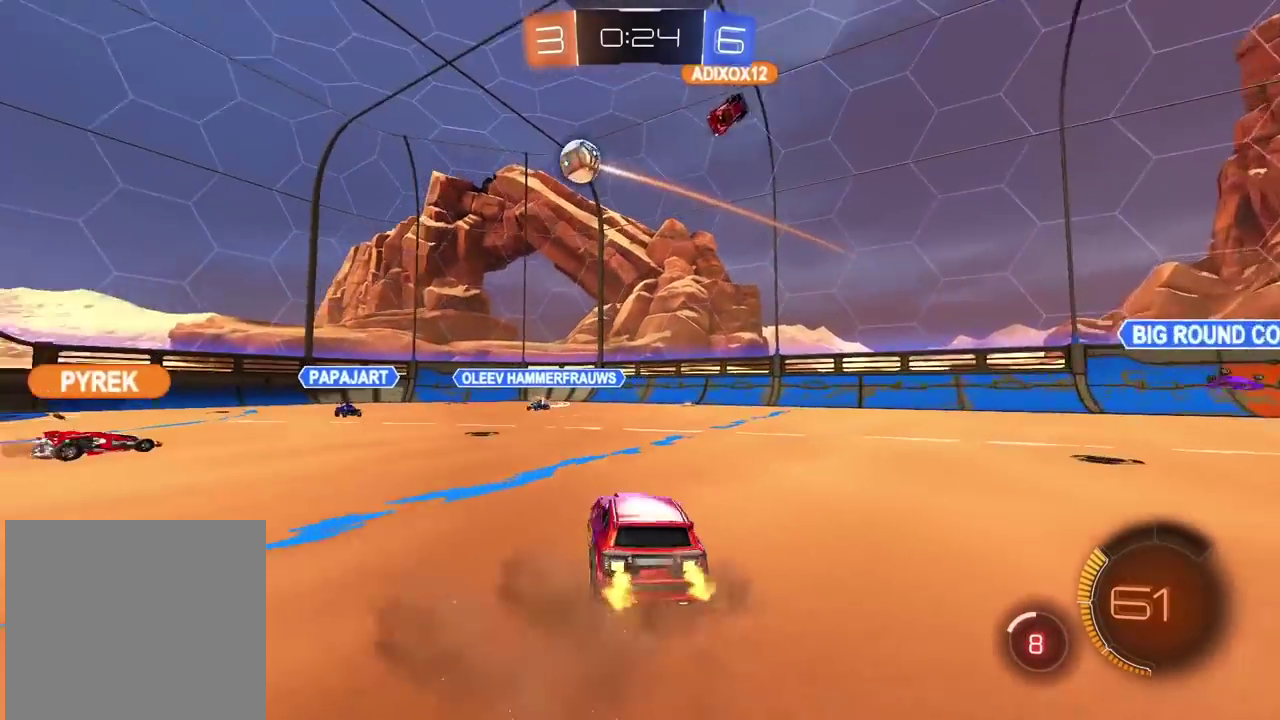
{"buttons": [], "left_stick": "left", "right_stick": "center", "events": []}
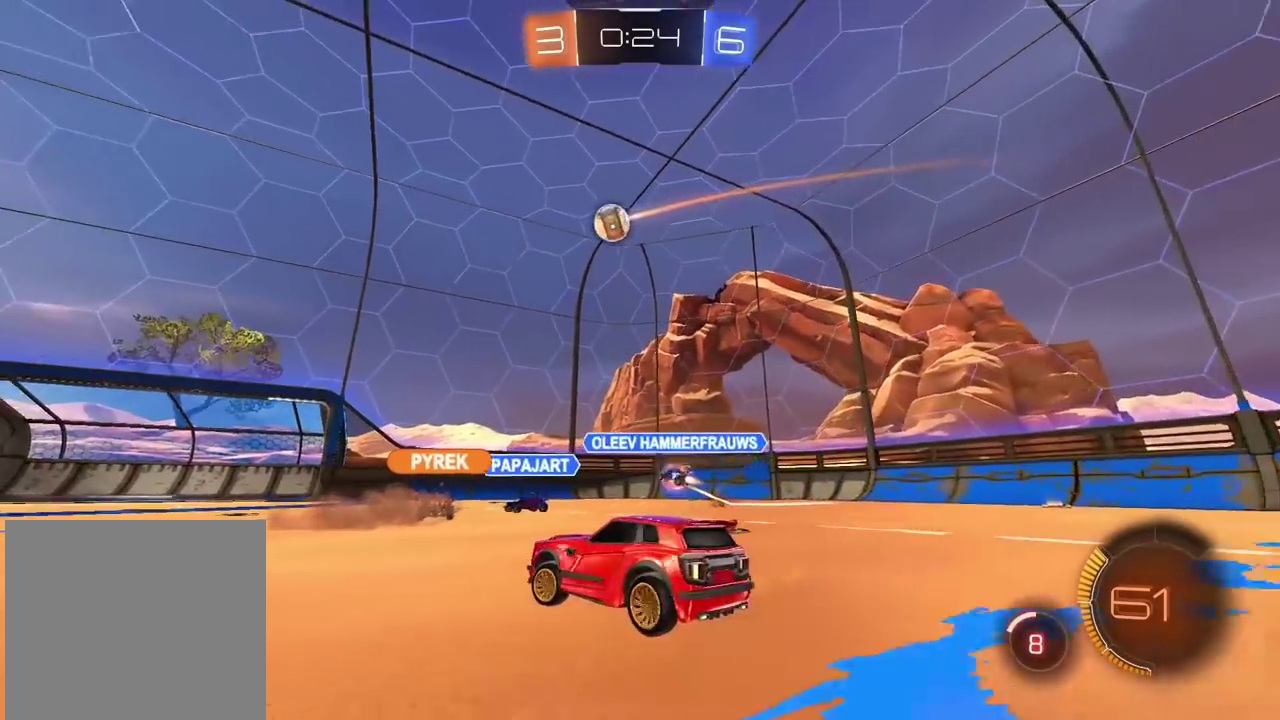
{"buttons": [], "left_stick": "right", "right_stick": "center", "events": [[167, "left_stick", "down-left"], [350, "left_stick", "center"], [400, "left_stick", "right"]]}
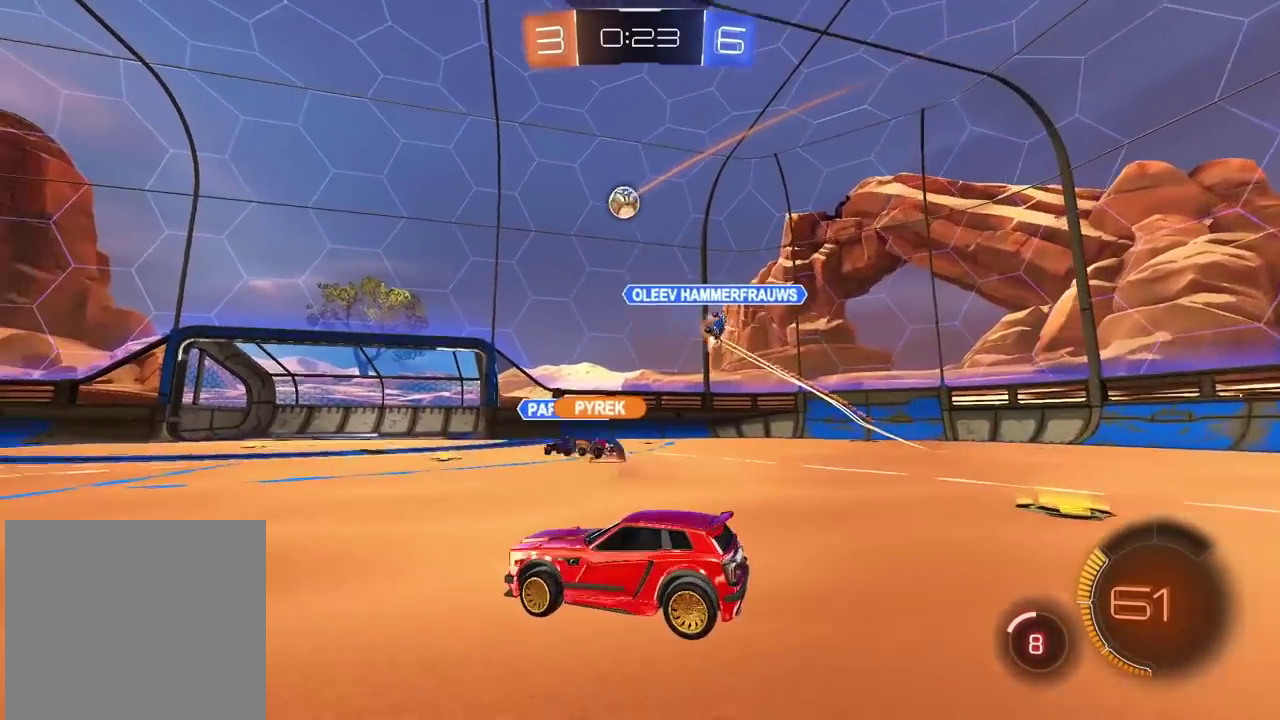
{"buttons": [], "left_stick": "center", "right_stick": "center", "events": [[17, "L2", "down"], [17, "left_stick", "center"], [183, "L2", "up"]]}
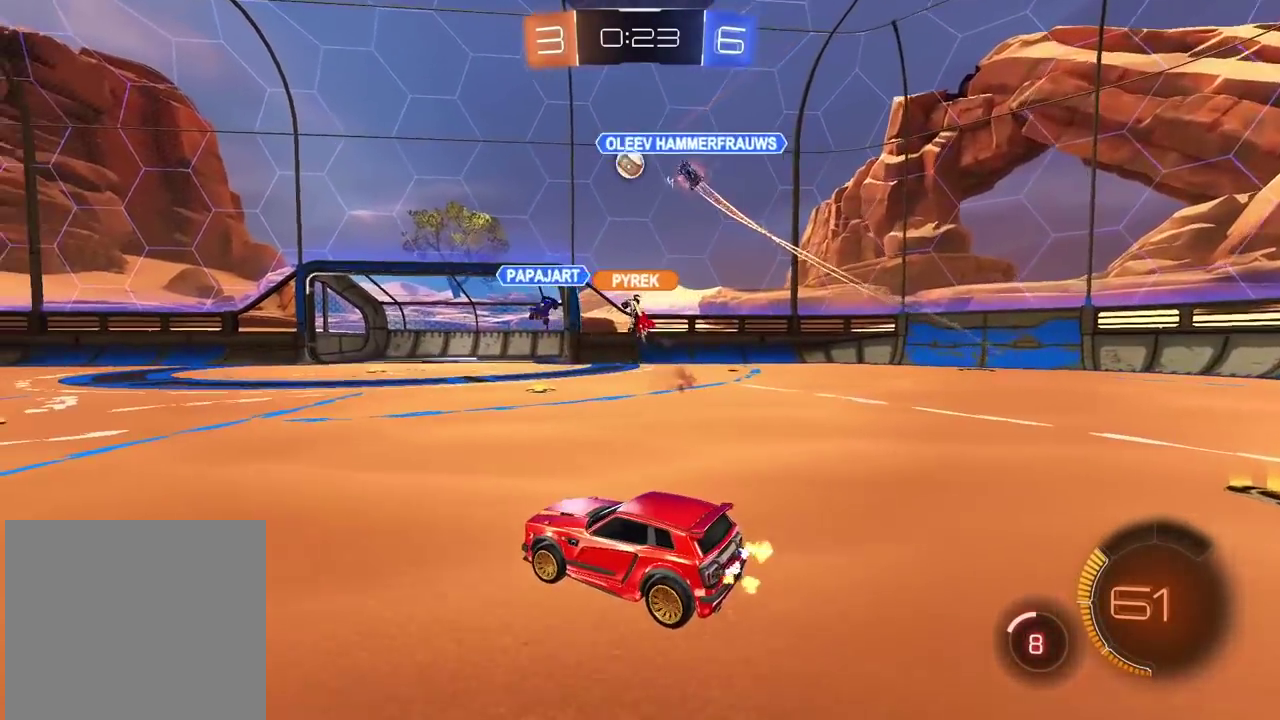
{"buttons": [], "left_stick": "right", "right_stick": "center", "events": [[383, "left_stick", "right"]]}
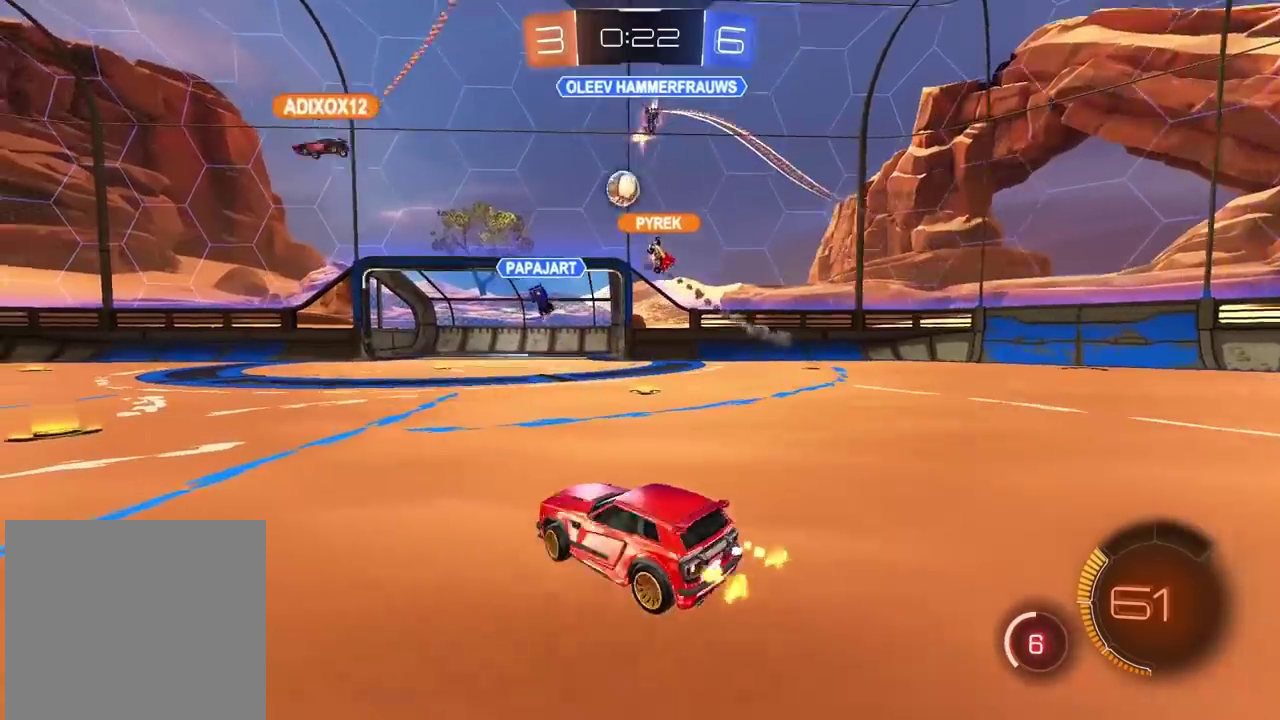
{"buttons": [], "left_stick": "down-left", "right_stick": "center", "events": [[150, "left_stick", "center"], [217, "left_stick", "left"], [333, "left_stick", "center"], [433, "left_stick", "down-left"]]}
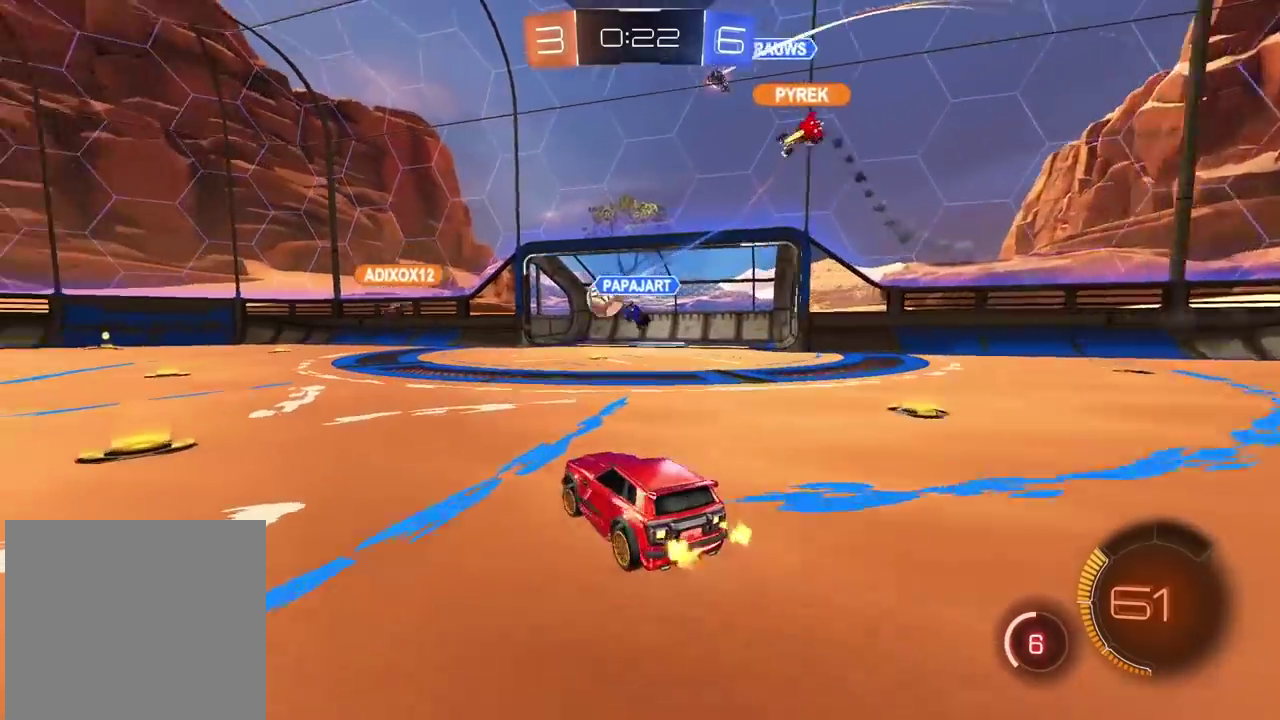
{"buttons": ["CIRCLE"], "left_stick": "center", "right_stick": "center", "events": [[67, "left_stick", "left"], [217, "left_stick", "down-left"], [317, "CIRCLE", "down"], [367, "left_stick", "center"]]}
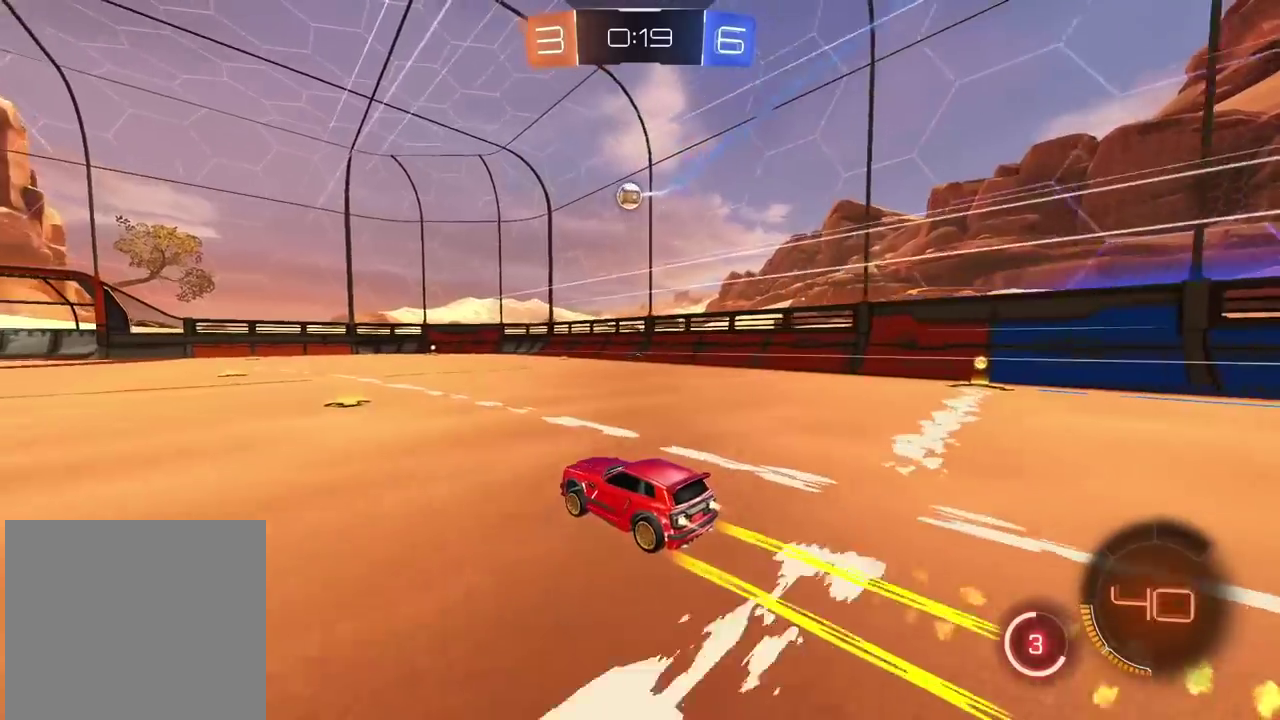
{"buttons": [], "left_stick": "center", "right_stick": "center", "events": [[150, "CIRCLE", "up"], [383, "left_stick", "right"], [483, "left_stick", "center"]]}
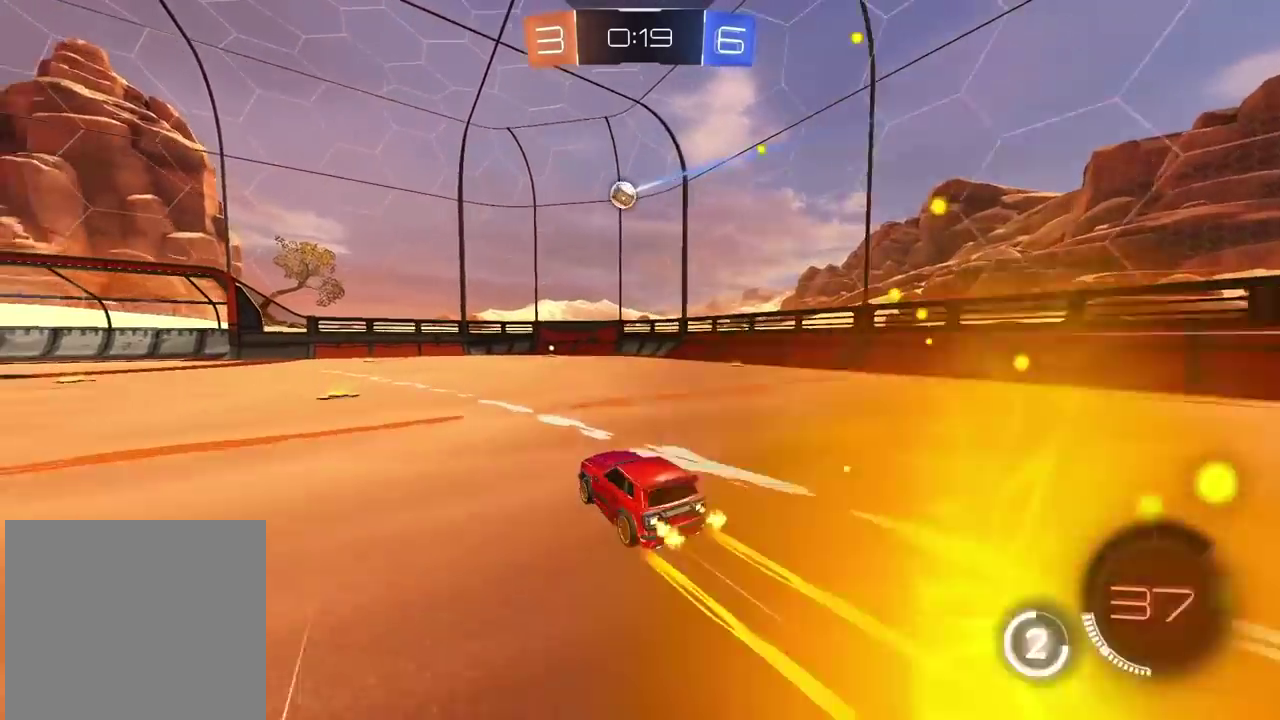
{"buttons": [], "left_stick": "left", "right_stick": "center", "events": [[350, "left_stick", "left"]]}
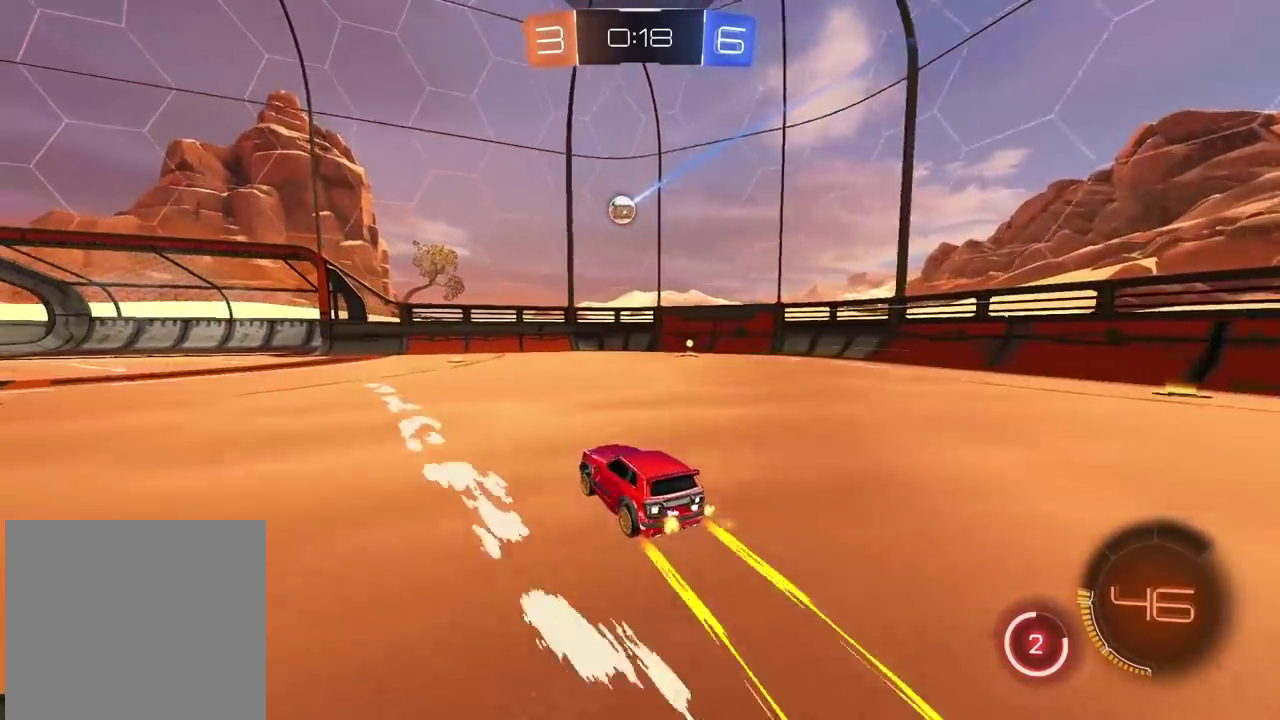
{"buttons": [], "left_stick": "center", "right_stick": "center", "events": [[33, "left_stick", "center"], [133, "L2", "down"], [233, "L2", "up"]]}
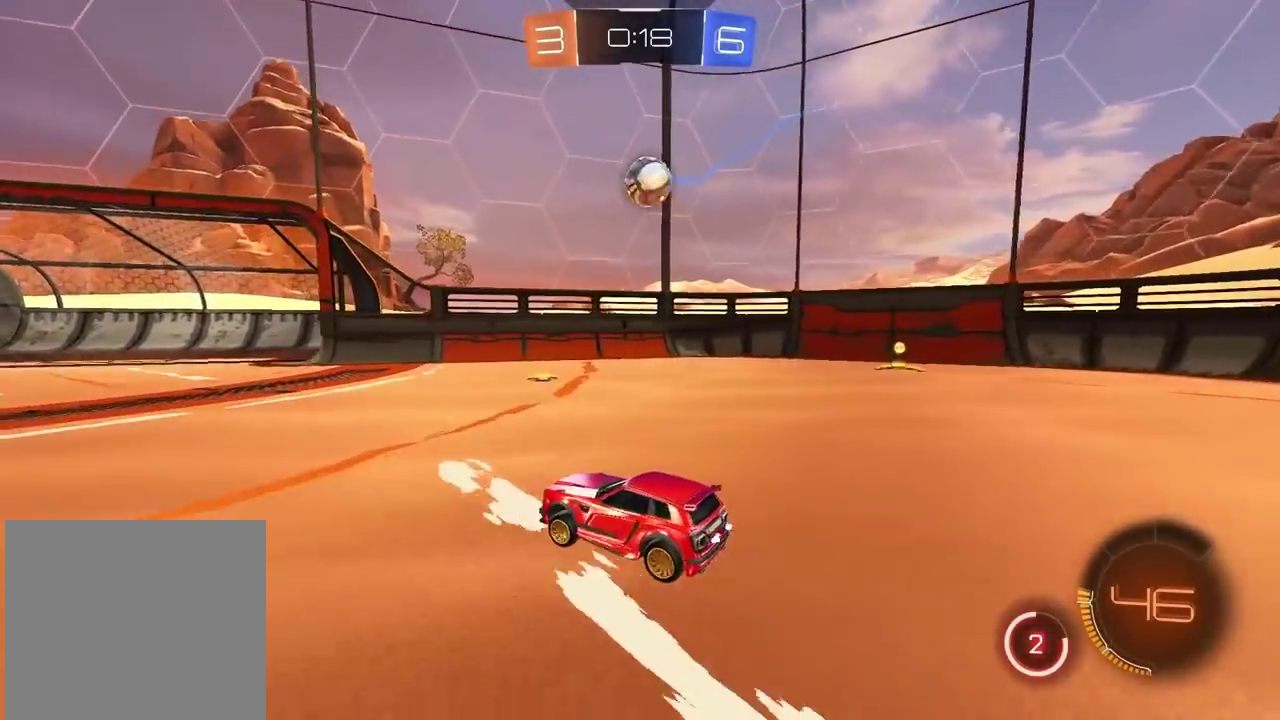
{"buttons": [], "left_stick": "center", "right_stick": "center", "events": [[17, "L2", "down"], [17, "left_stick", "left"], [133, "L2", "up"], [183, "left_stick", "center"], [417, "left_stick", "right"], [483, "left_stick", "center"]]}
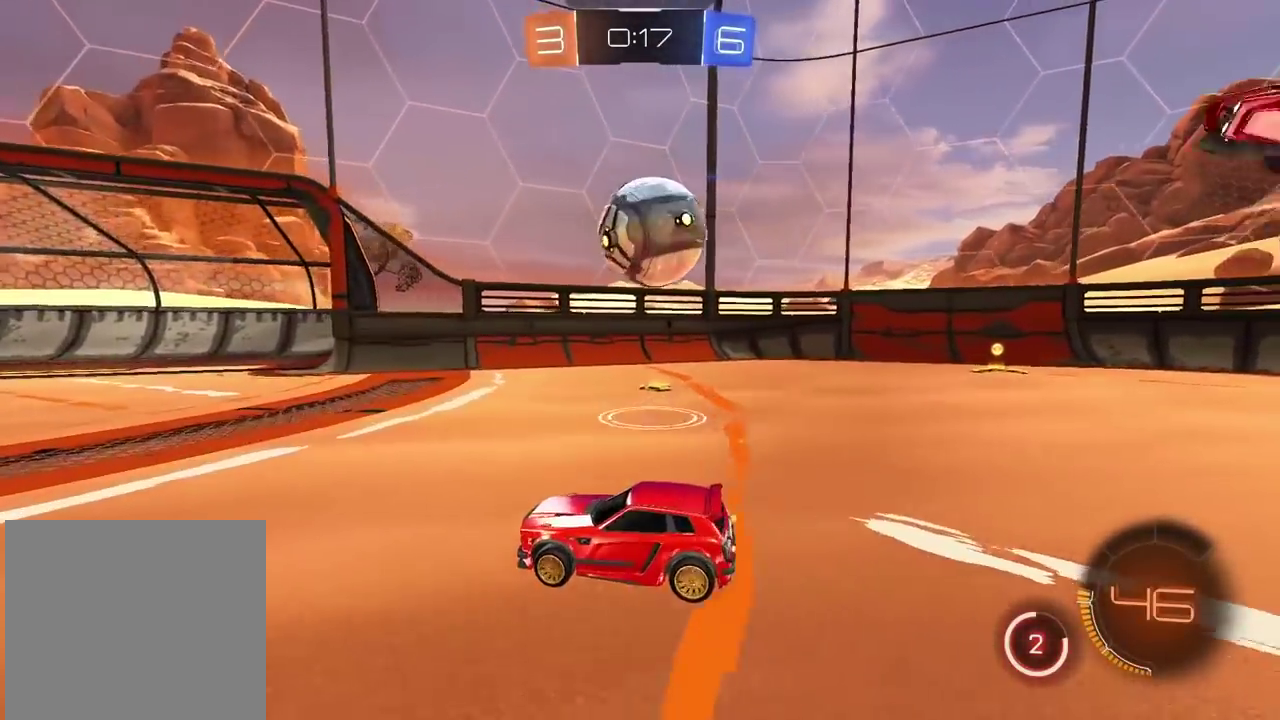
{"buttons": [], "left_stick": "center", "right_stick": "center", "events": [[67, "left_stick", "right"], [467, "left_stick", "center"]]}
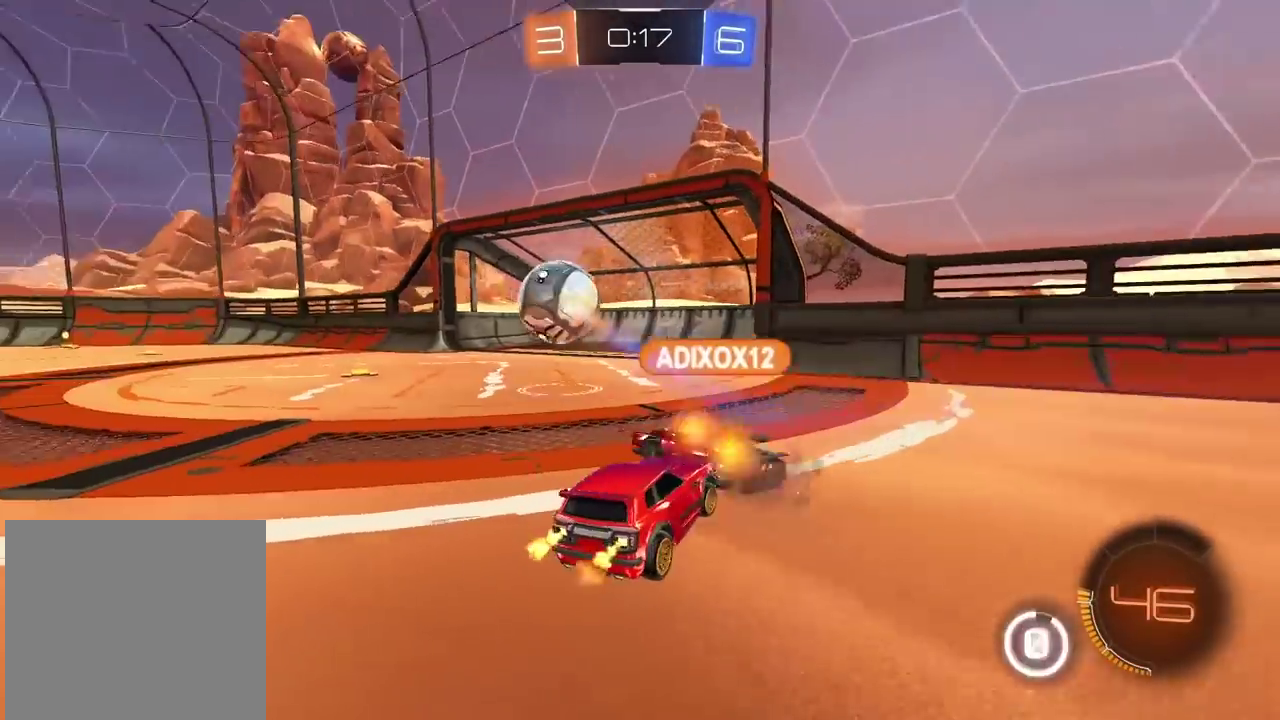
{"buttons": [], "left_stick": "center", "right_stick": "center", "events": []}